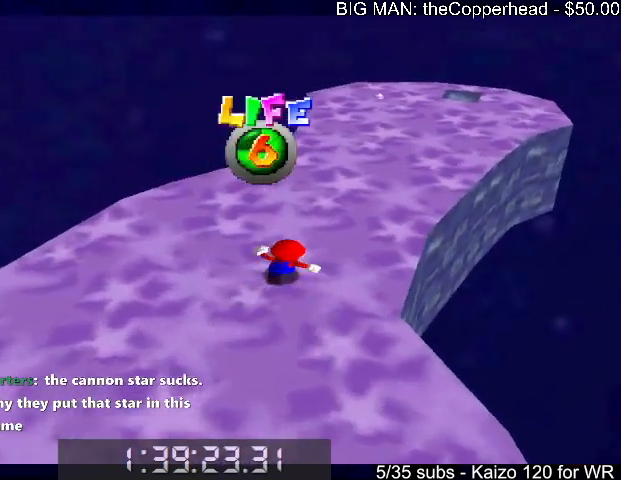
Gameplay with keyboard; each line is a JSON object with the keys held at the frame after it. "events" lists presses ("down") and releases ("up") of "0", "1", "2", "3", "4", "5", "6", "8", "a", "c", "d", "down", "left", "right", "s", "up", "x" and "z" between this image and that frame as [ms after this image, input, new state], when the widget could be followed in between. No other keys are recorded. Mouse input is not recorded.
{"keys": ["up"], "events": [[100, "4", "down"], [166, "4", "up"], [333, "x", "down"], [433, "x", "up"]]}
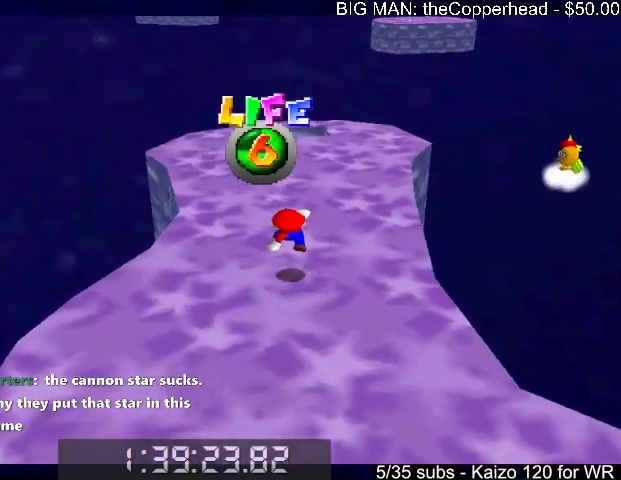
{"keys": ["c", "left", "x"], "events": [[33, "left", "down"], [233, "c", "down"], [300, "c", "up"], [300, "x", "down"], [400, "c", "down"], [400, "x", "up"], [500, "up", "up"], [500, "x", "down"]]}
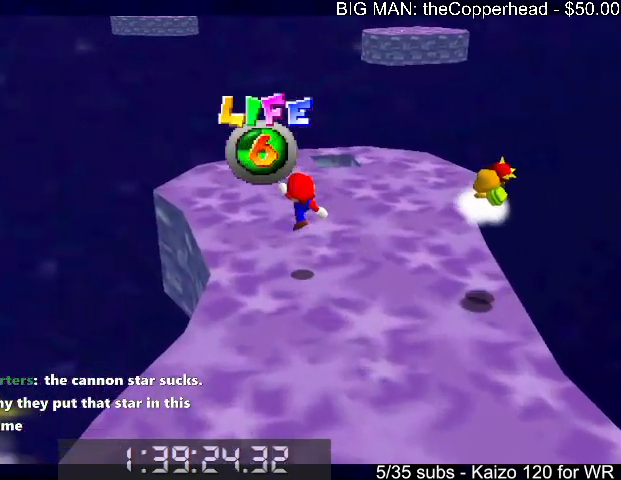
{"keys": ["up"], "events": [[100, "c", "up"], [100, "x", "up"], [133, "up", "down"], [466, "left", "up"]]}
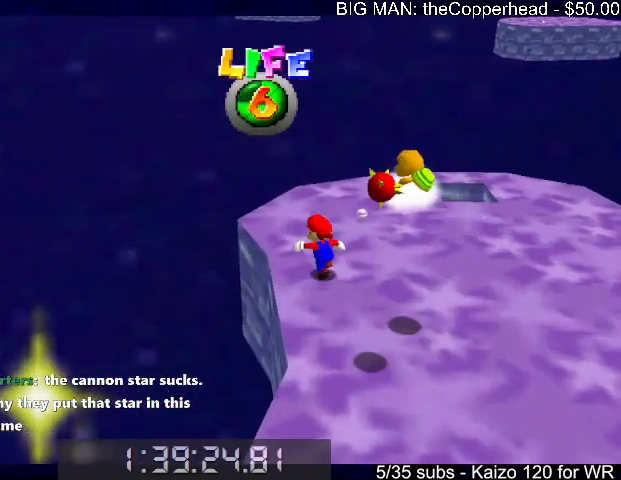
{"keys": ["right"], "events": [[66, "right", "down"], [266, "c", "down"], [333, "c", "up"], [500, "up", "up"]]}
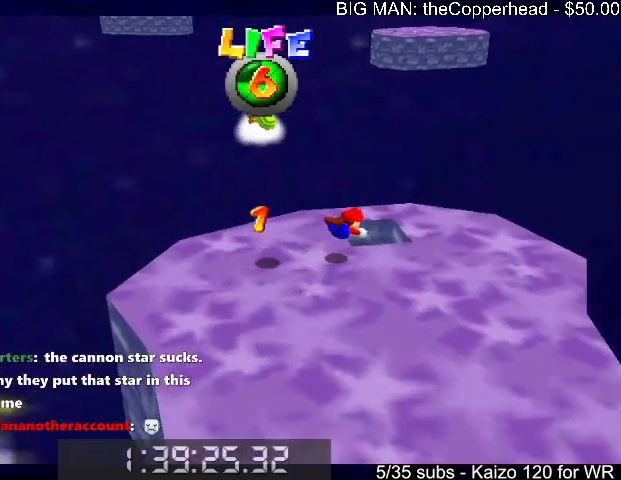
{"keys": [], "events": [[33, "right", "up"], [100, "left", "down"], [133, "down", "down"], [266, "left", "up"], [400, "down", "up"]]}
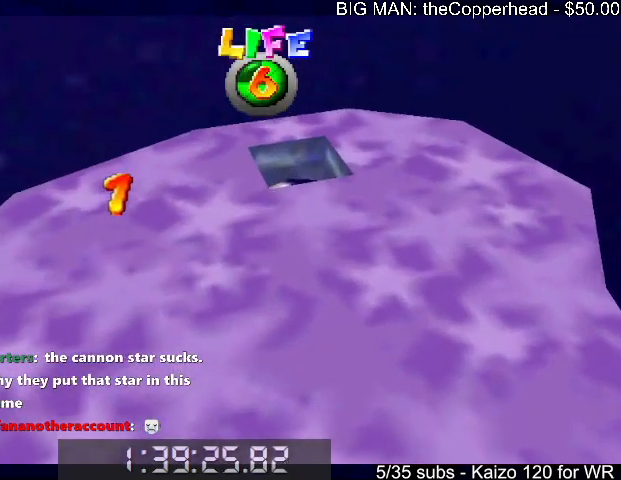
{"keys": [], "events": []}
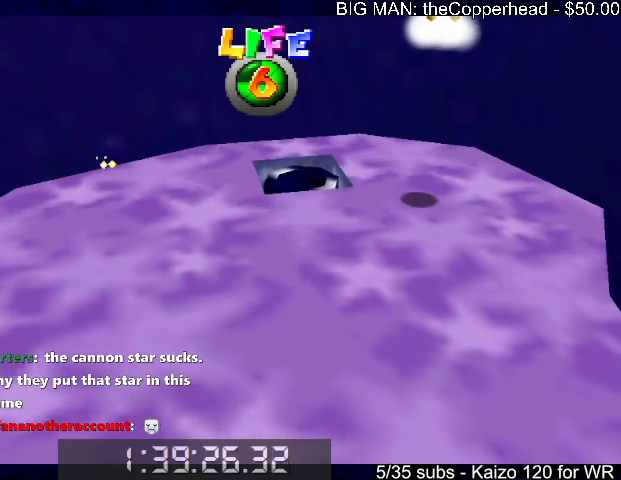
{"keys": [], "events": []}
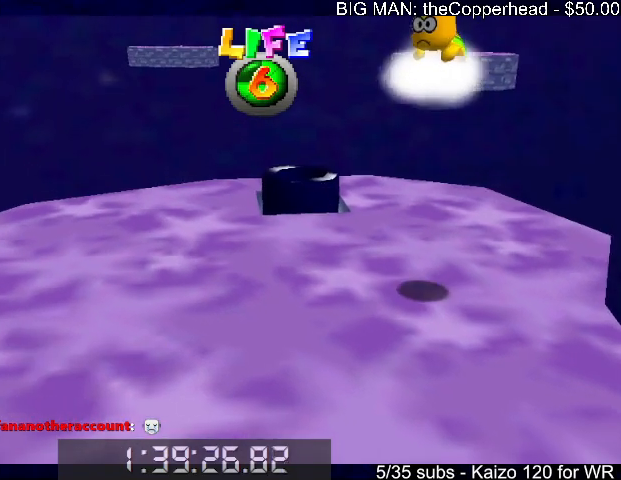
{"keys": [], "events": []}
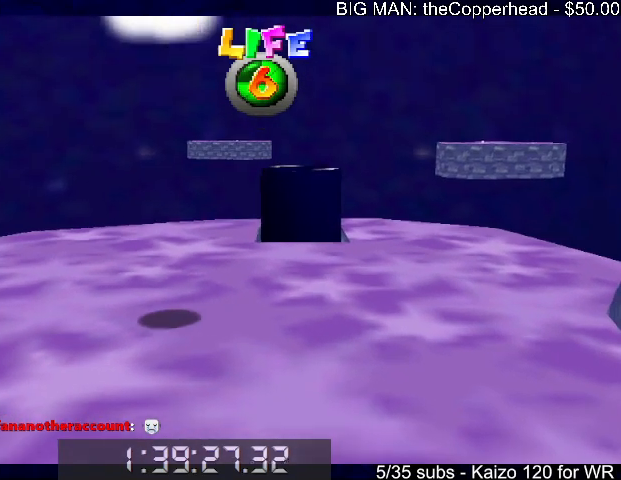
{"keys": [], "events": []}
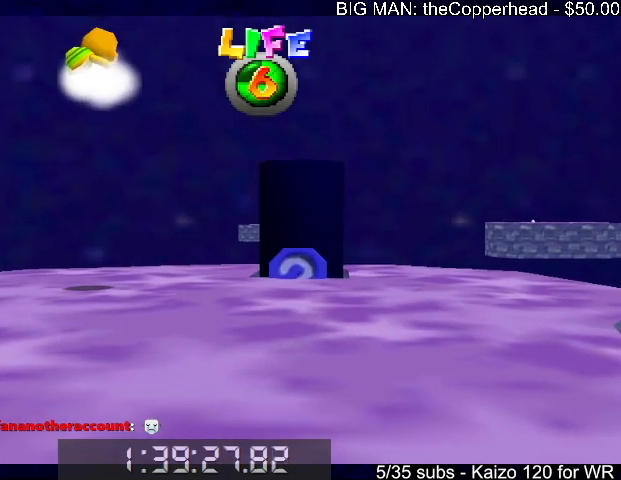
{"keys": [], "events": []}
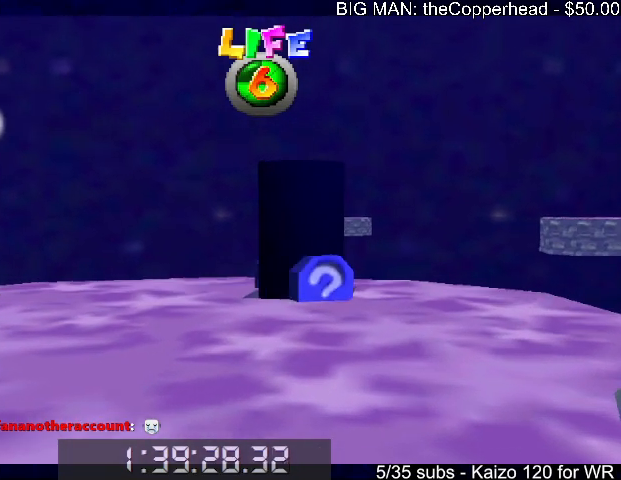
{"keys": [], "events": []}
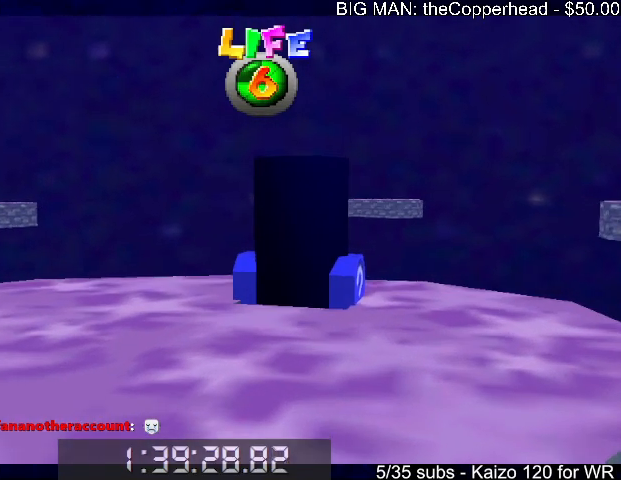
{"keys": ["up"], "events": [[233, "up", "down"]]}
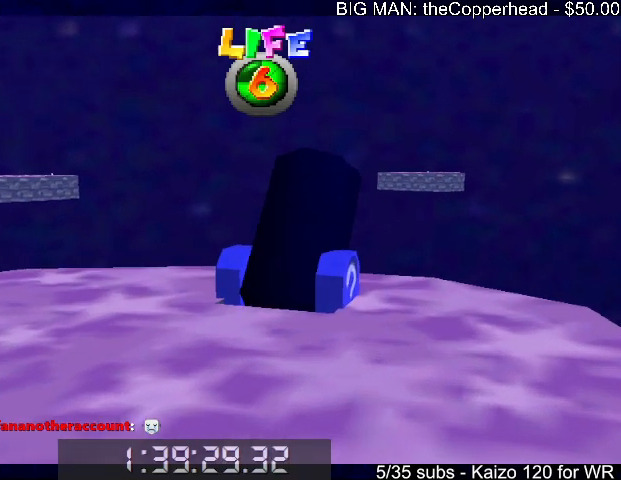
{"keys": ["up"], "events": []}
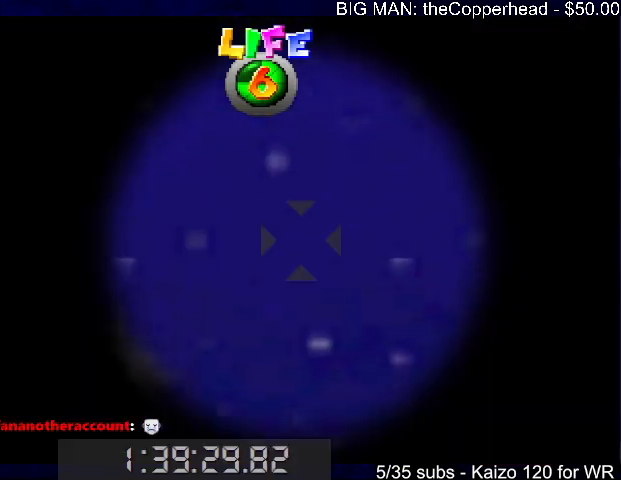
{"keys": [], "events": [[466, "up", "up"]]}
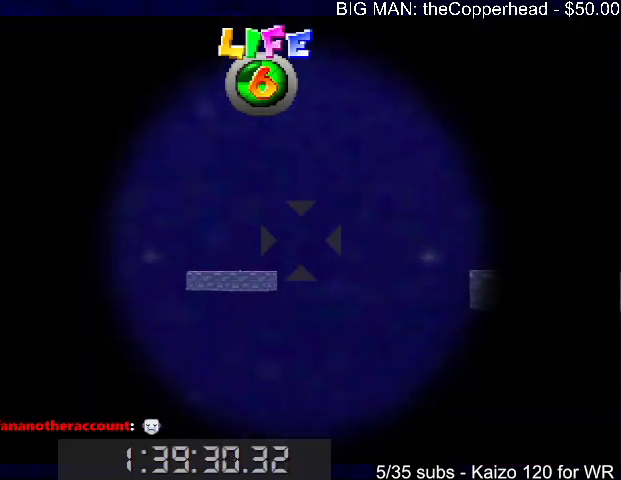
{"keys": [], "events": [[66, "right", "down"], [333, "right", "up"]]}
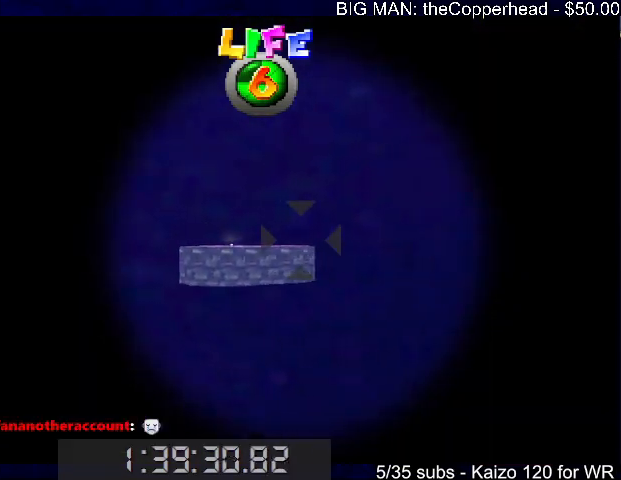
{"keys": ["left"], "events": [[166, "right", "down"], [300, "right", "up"], [400, "left", "down"]]}
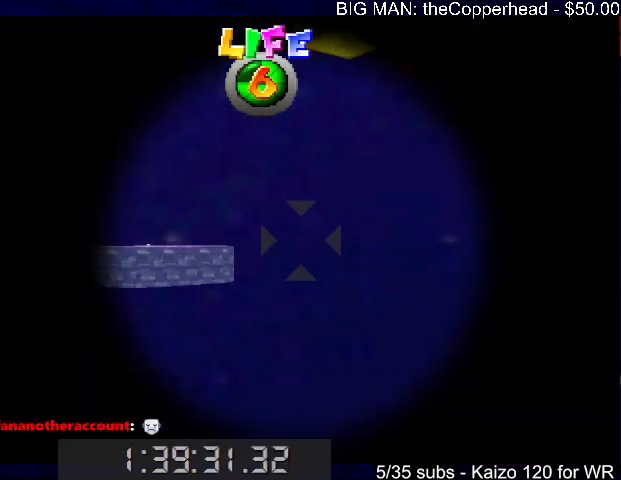
{"keys": [], "events": [[166, "left", "up"]]}
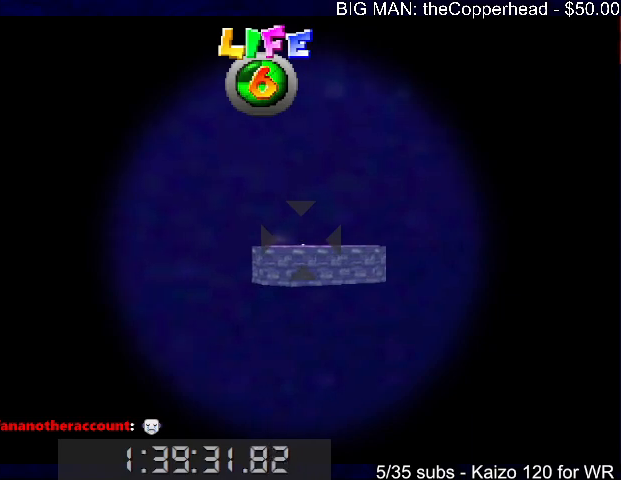
{"keys": [], "events": [[200, "down", "down"], [333, "down", "up"]]}
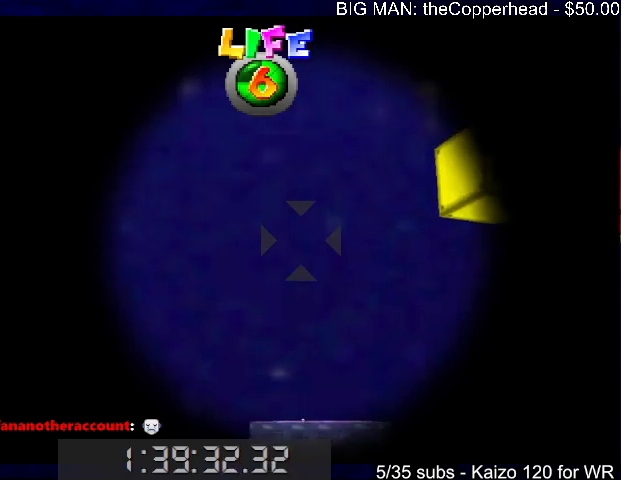
{"keys": ["left", "x"], "events": [[433, "x", "down"], [500, "left", "down"]]}
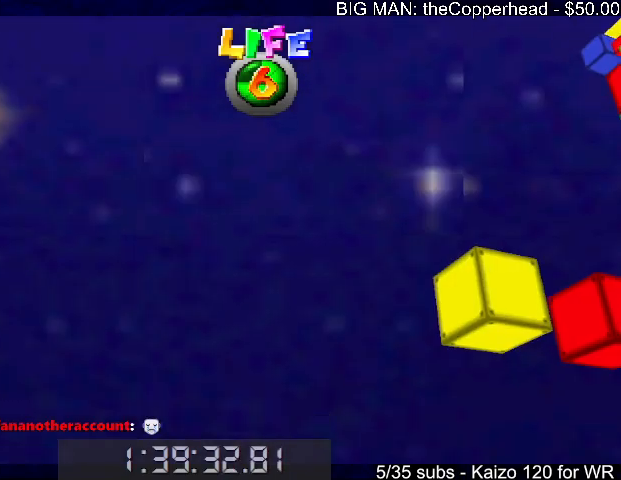
{"keys": ["left"], "events": [[33, "x", "up"]]}
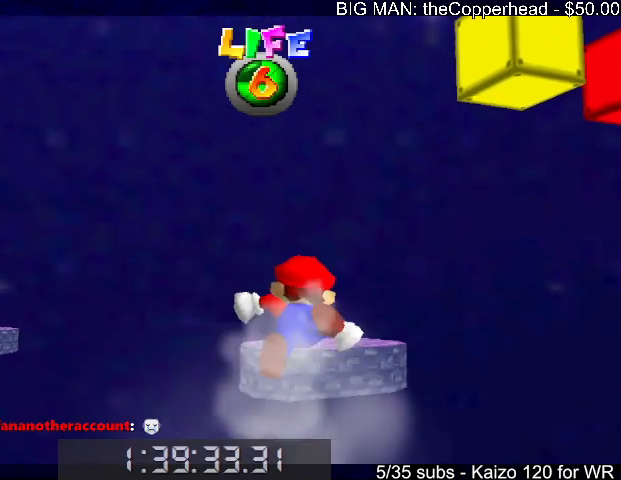
{"keys": ["left"], "events": []}
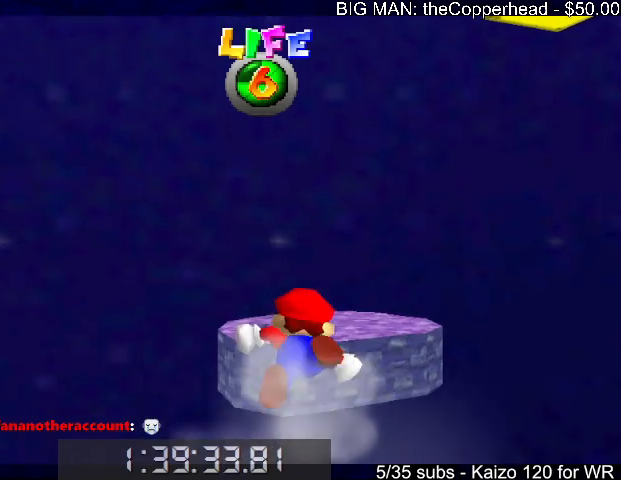
{"keys": ["left"], "events": []}
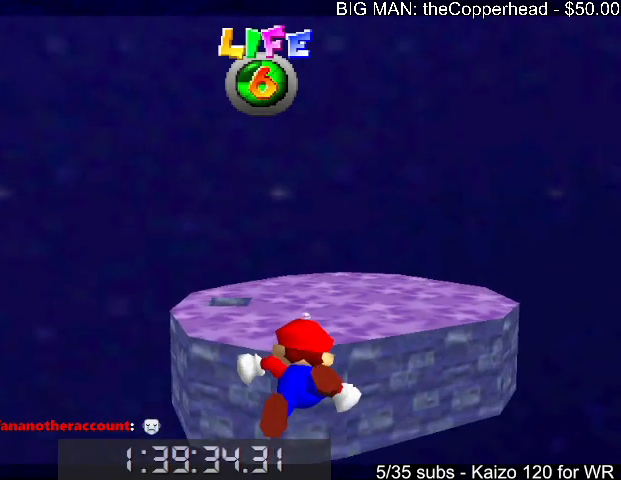
{"keys": ["down", "left"], "events": [[33, "down", "down"]]}
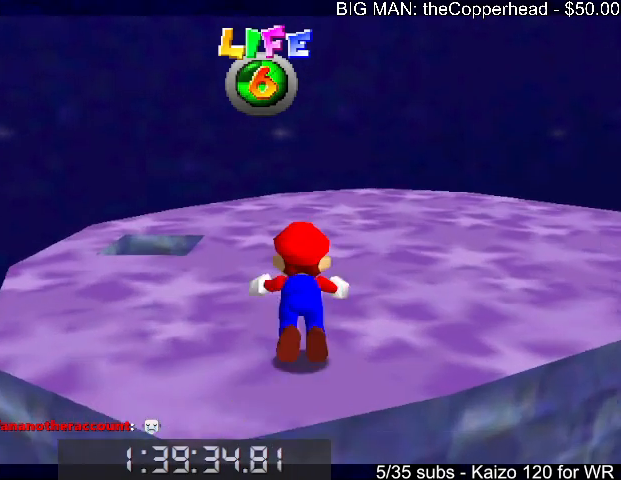
{"keys": ["down"], "events": [[400, "left", "up"]]}
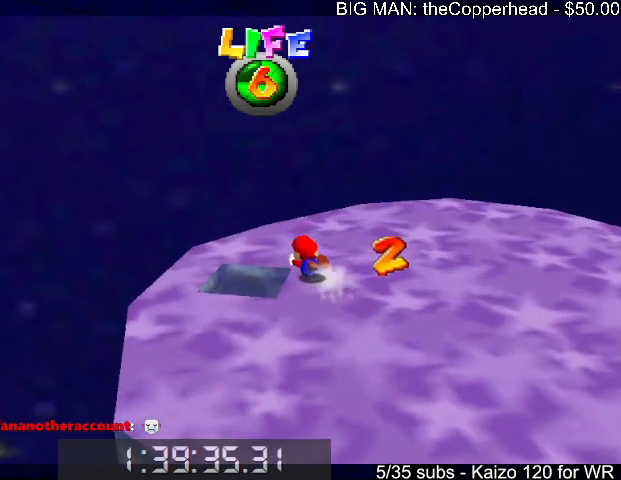
{"keys": ["down"], "events": [[66, "c", "down"], [66, "x", "down"], [133, "c", "up"], [133, "x", "up"], [300, "left", "down"], [433, "left", "up"]]}
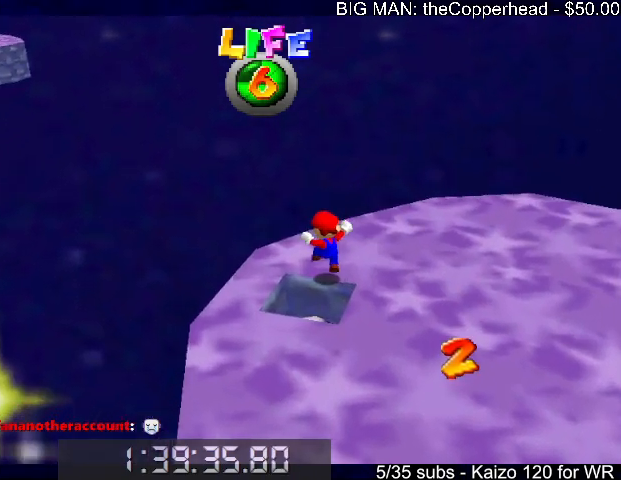
{"keys": ["down"], "events": [[100, "left", "down"], [166, "left", "up"]]}
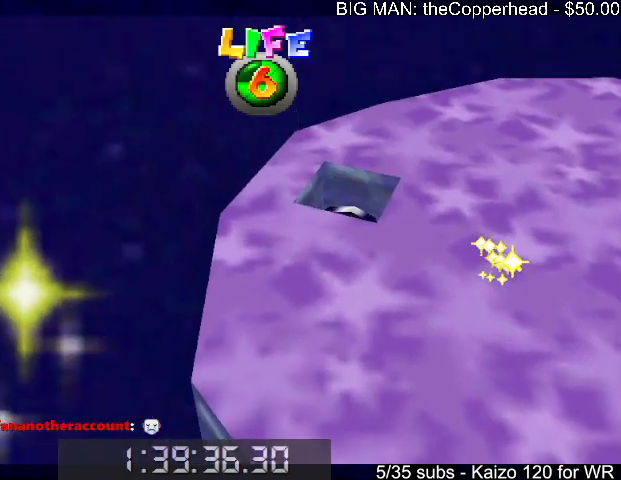
{"keys": [], "events": [[166, "down", "up"]]}
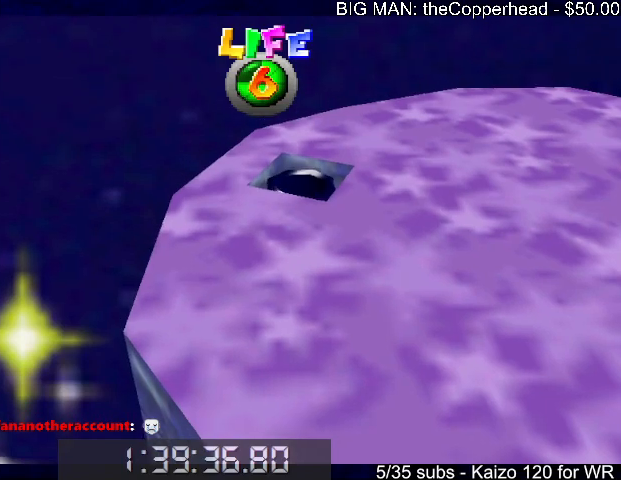
{"keys": [], "events": []}
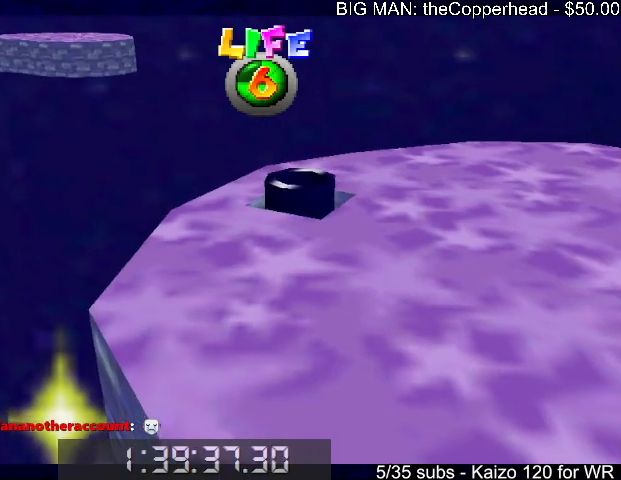
{"keys": [], "events": []}
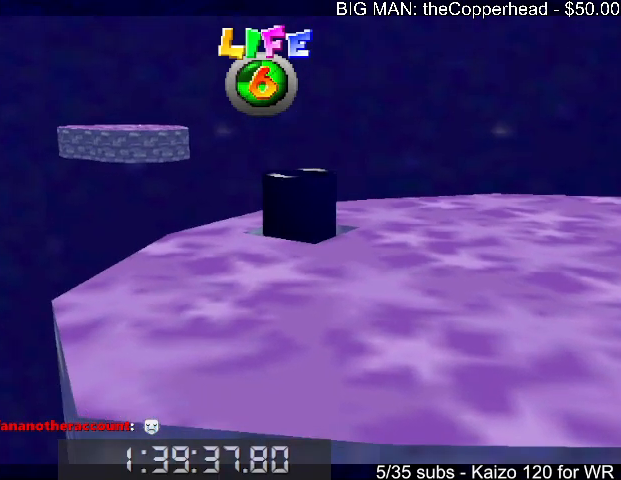
{"keys": [], "events": []}
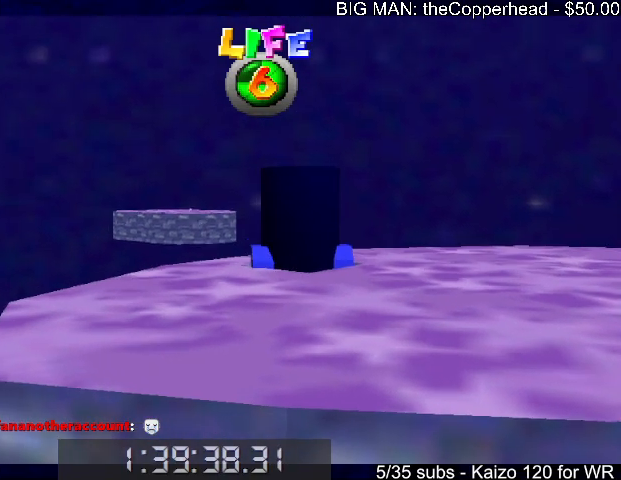
{"keys": ["right", "up"], "events": [[366, "right", "down"], [366, "up", "down"]]}